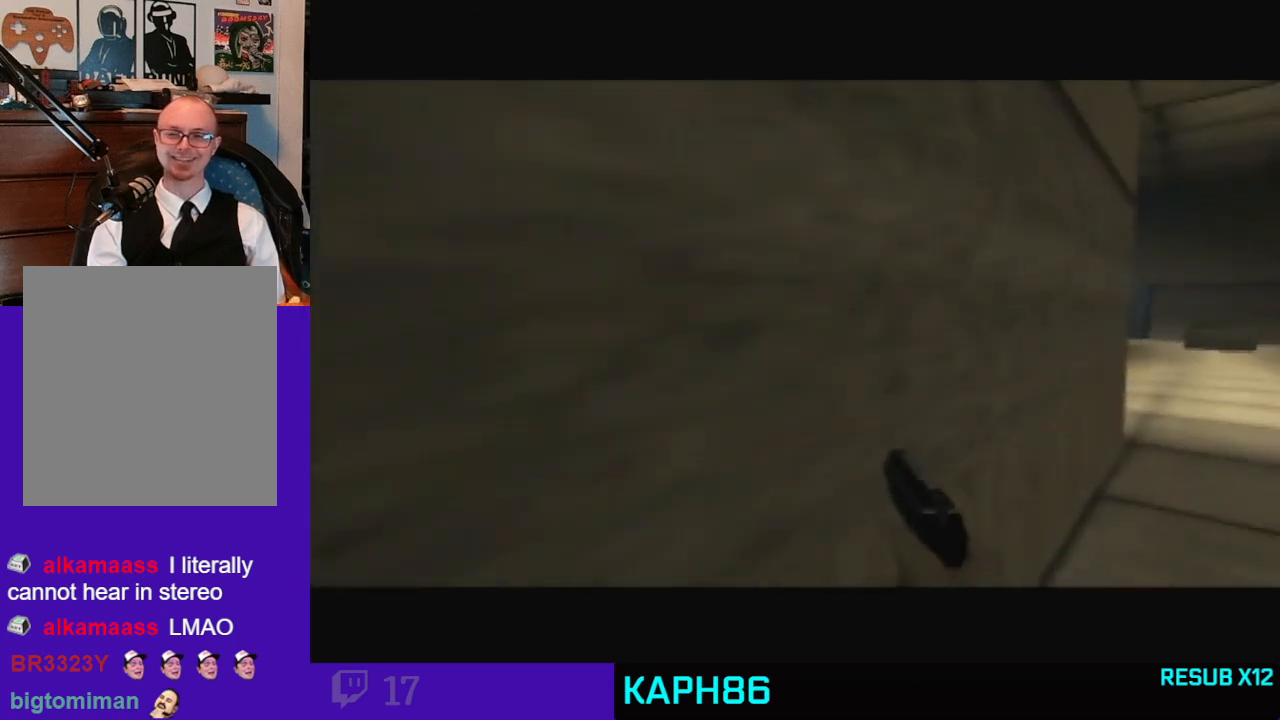
Gameplay with a controller (Nintendo layout); each line is a JSON object with the inputs held at the frame after it (dt_ms = milliseconds from this image to that frame). "button_events" lists button changes between this image and that frame as [ms after this image, input, new state], when the widget could be followed in between (sticks are given only as held states). Not read: B L3 R3 Z.
{"dt_ms": 1000, "buttons": [], "left_stick": "down-left", "button_events": []}
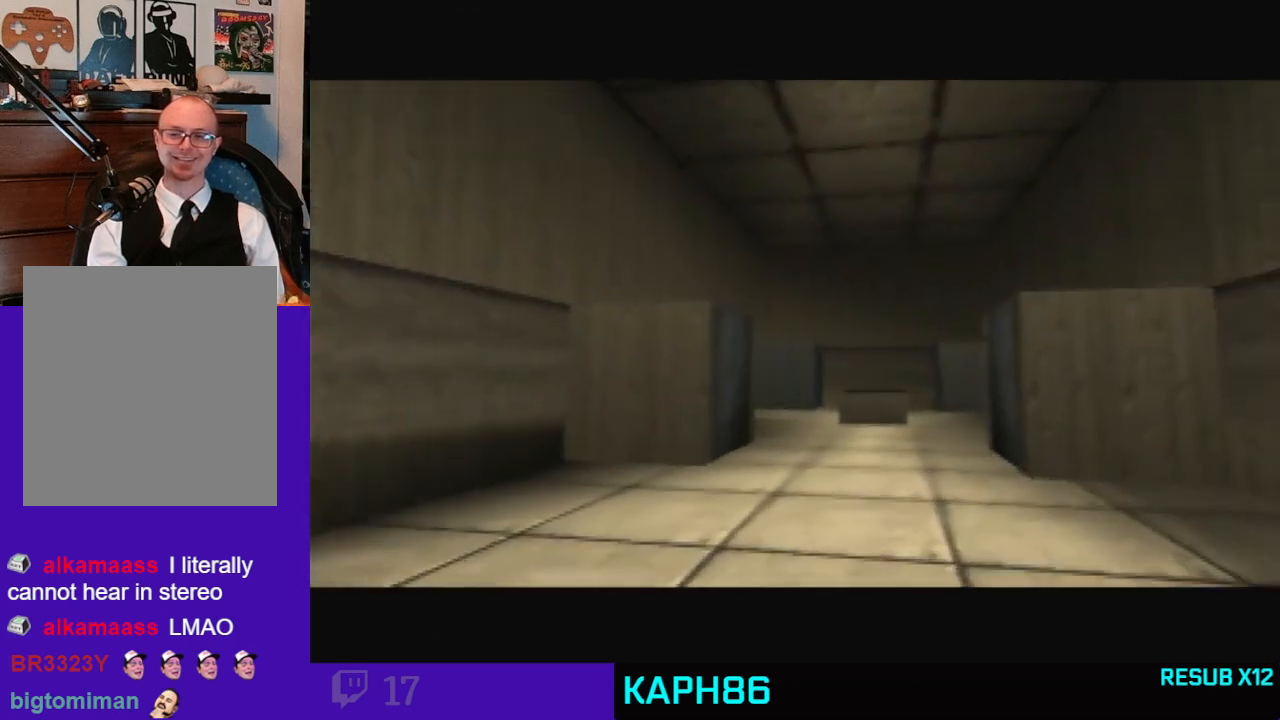
{"dt_ms": 500, "buttons": [], "left_stick": "center", "button_events": []}
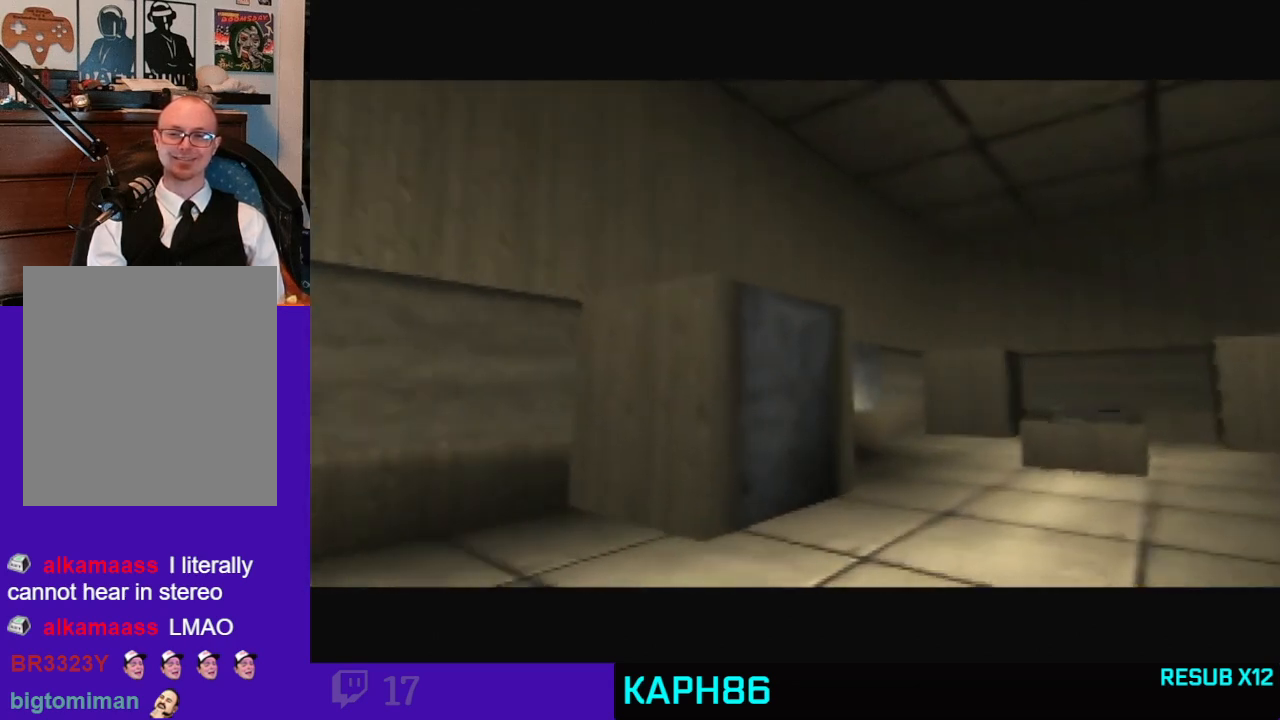
{"dt_ms": 500, "buttons": [], "left_stick": "center", "button_events": []}
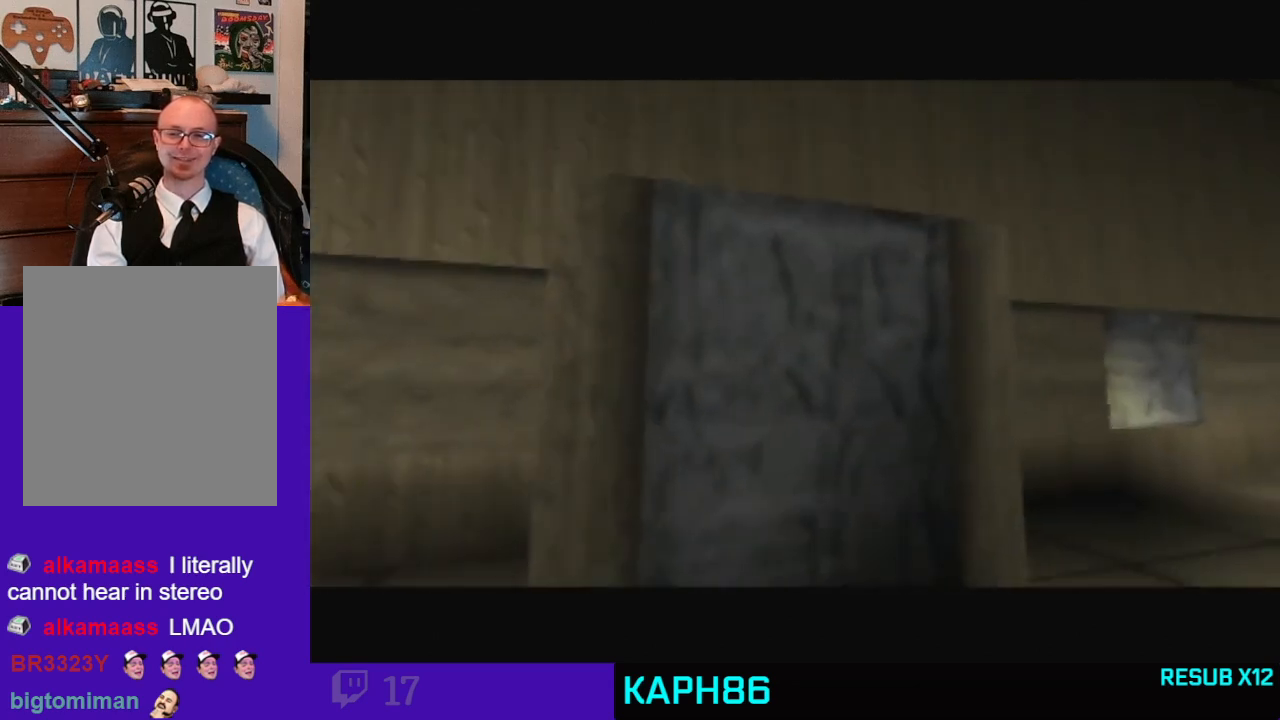
{"dt_ms": 500, "buttons": [], "left_stick": "right", "button_events": []}
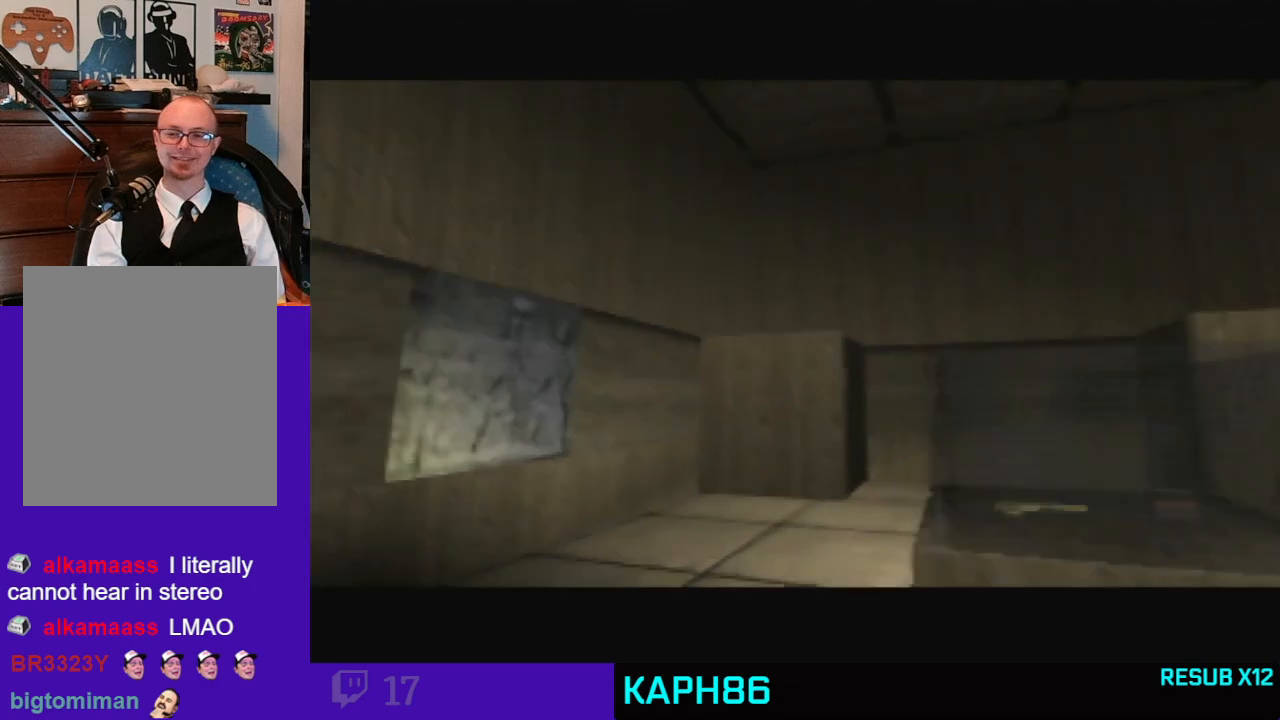
{"dt_ms": 500, "buttons": [], "left_stick": "left", "button_events": []}
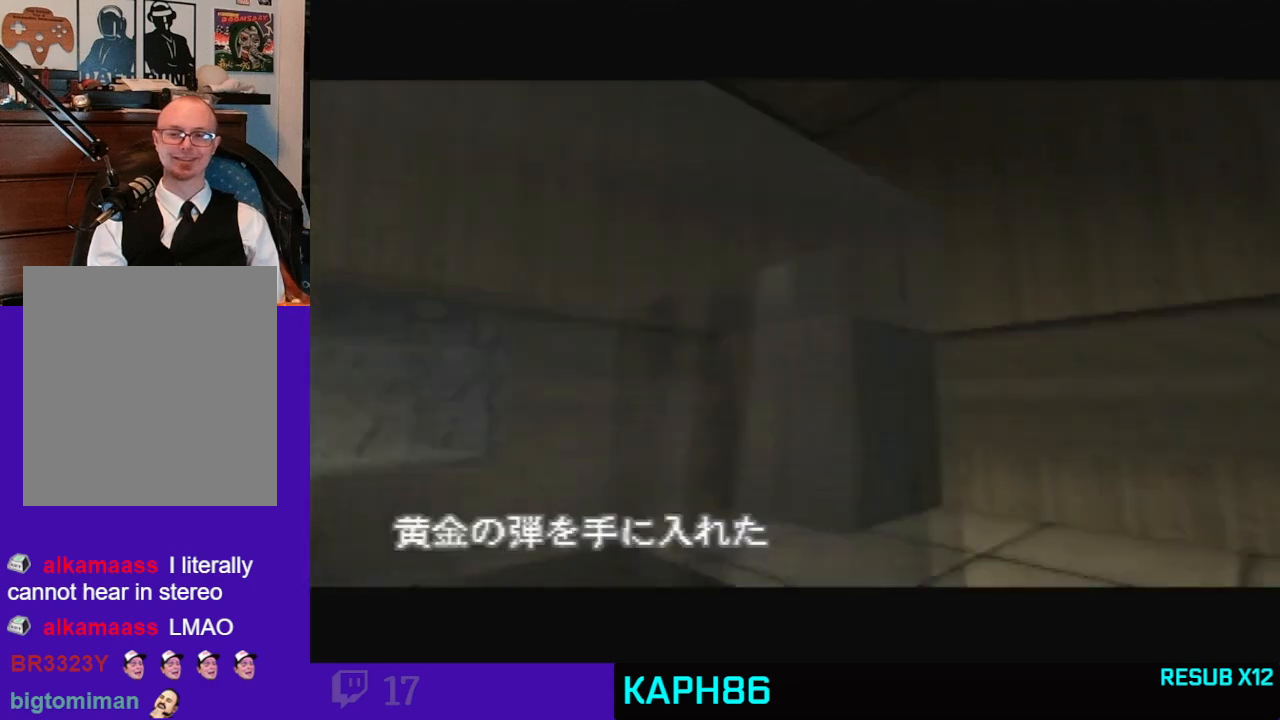
{"dt_ms": 1000, "buttons": [], "left_stick": "left", "button_events": []}
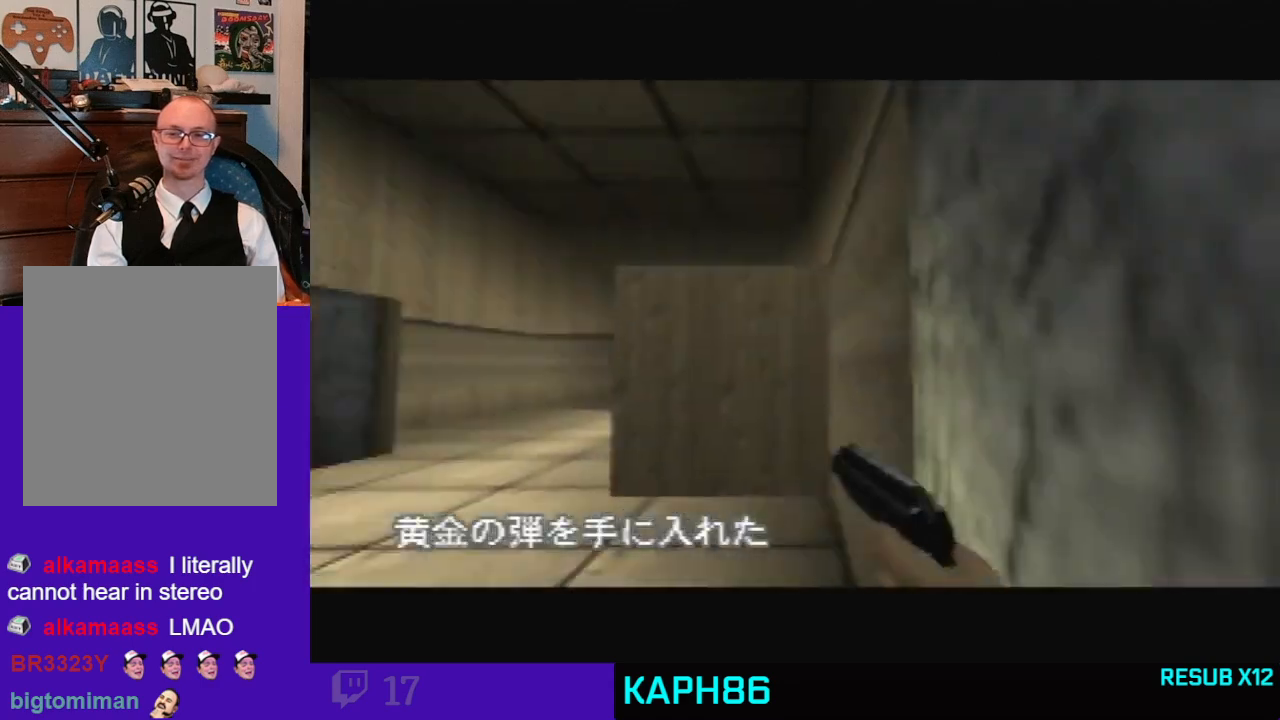
{"dt_ms": 500, "buttons": [], "left_stick": "left", "button_events": []}
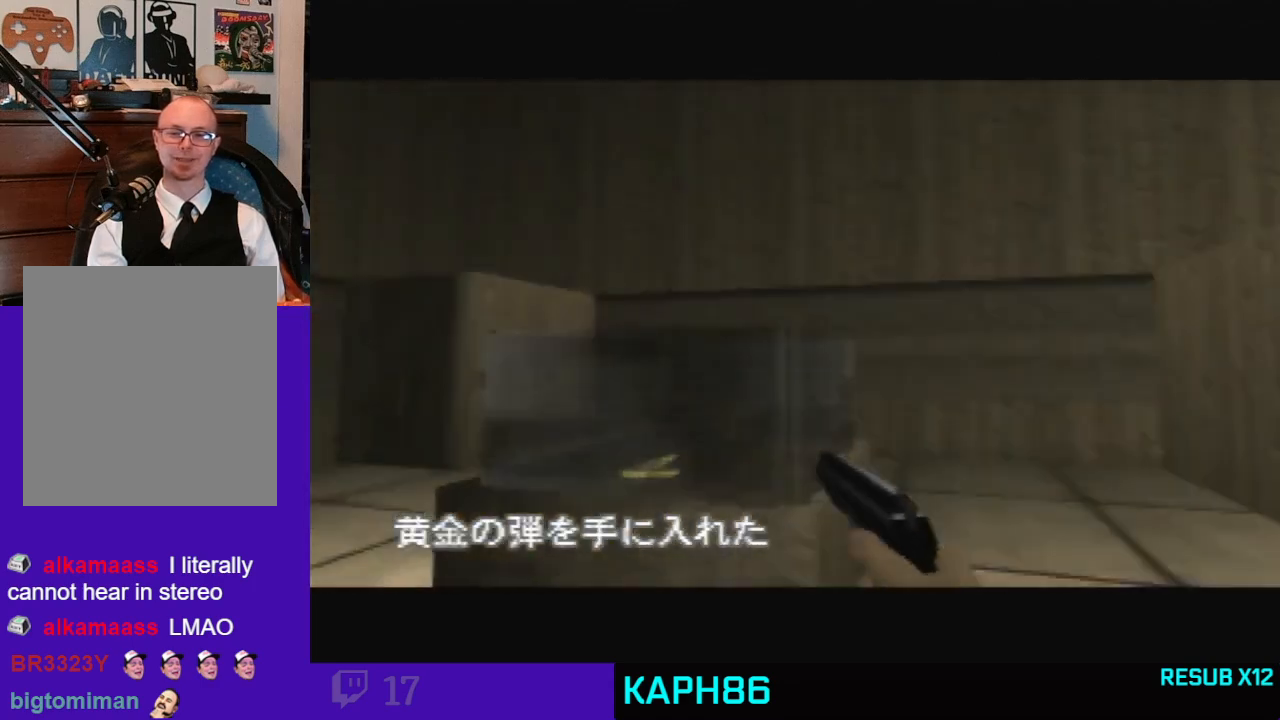
{"dt_ms": 500, "buttons": [], "left_stick": "left", "button_events": []}
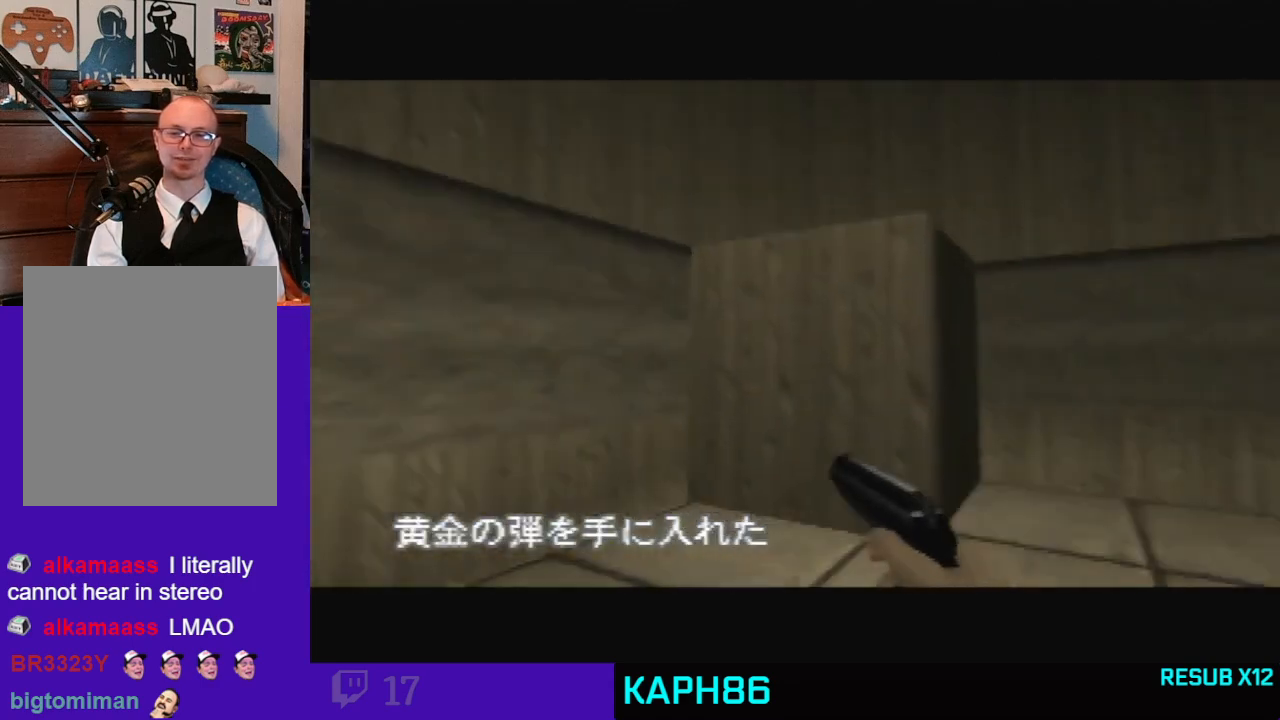
{"dt_ms": 500, "buttons": [], "left_stick": "center", "button_events": []}
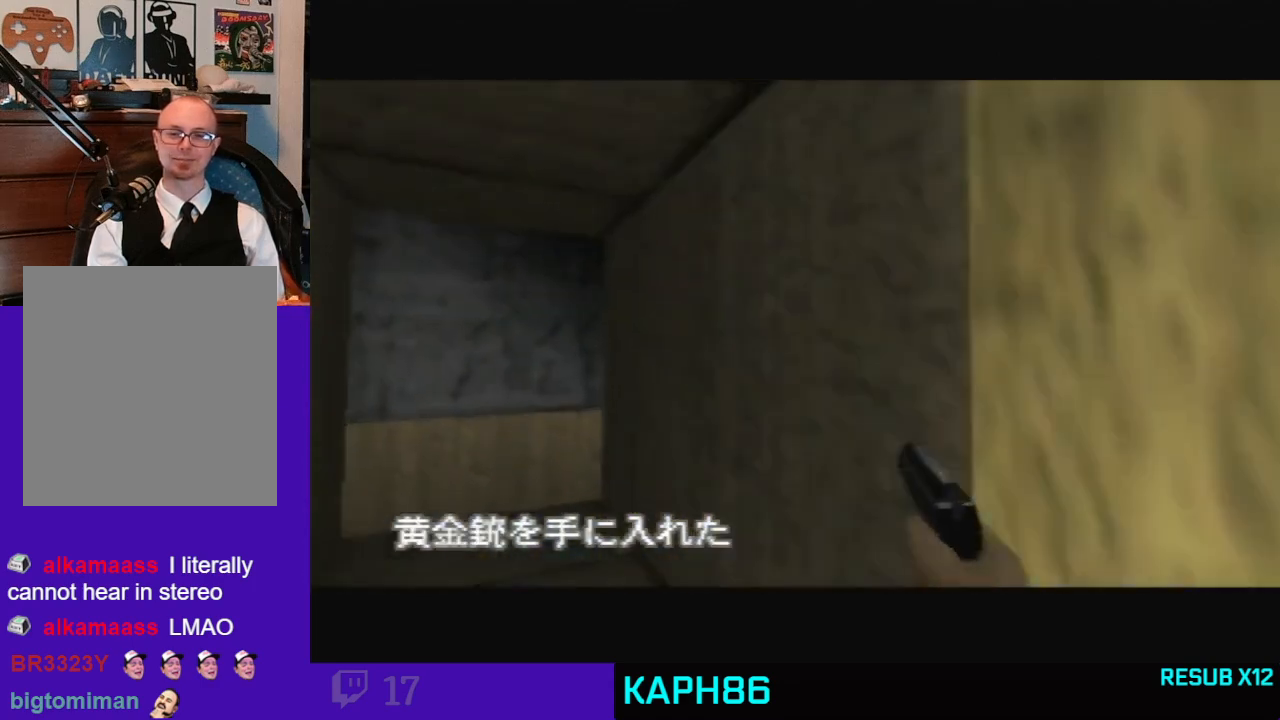
{"dt_ms": 500, "buttons": [], "left_stick": "right", "button_events": []}
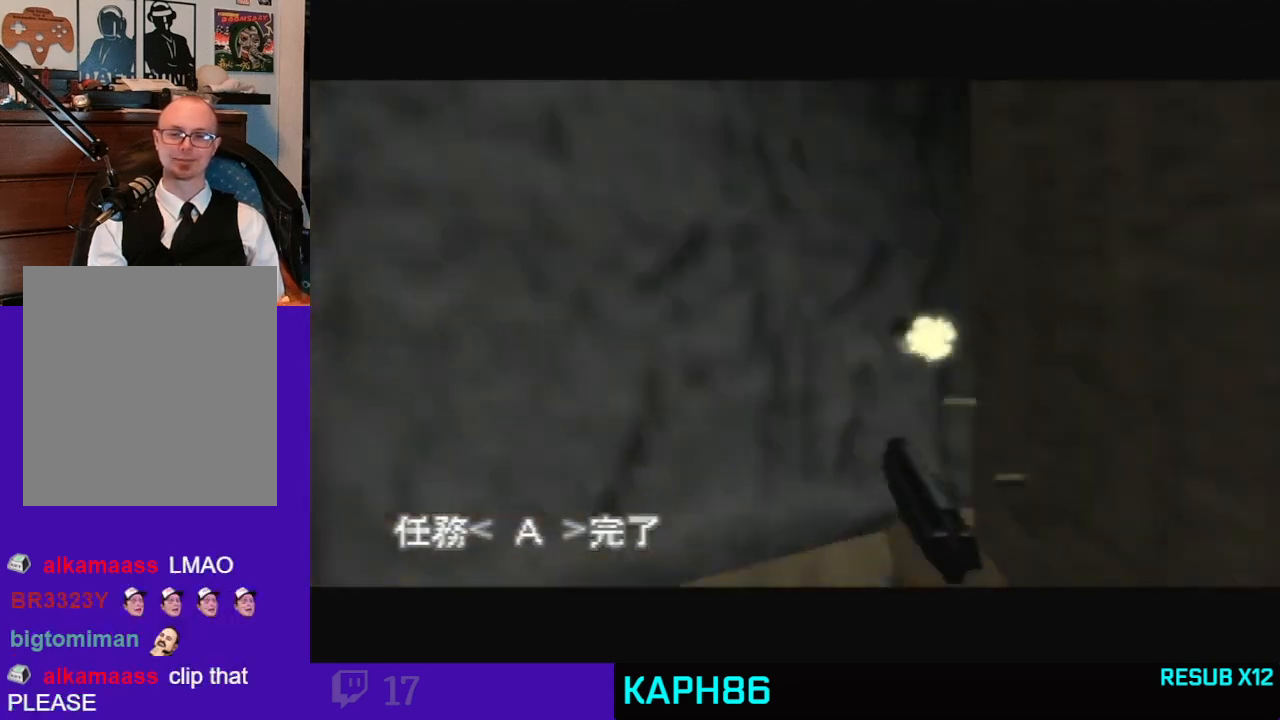
{"dt_ms": 500, "buttons": [], "left_stick": "center", "button_events": []}